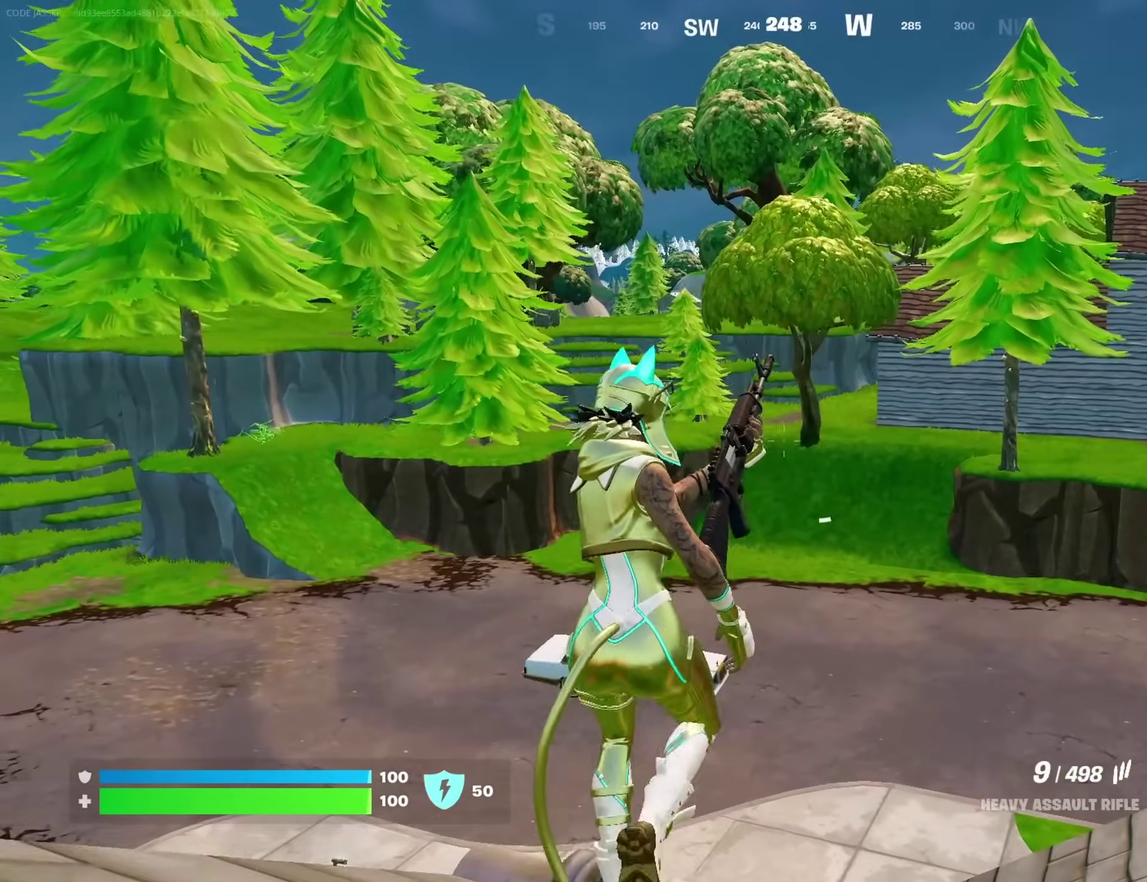
Gameplay with a controller (PlayStation layout); each line is a JSON object with the inputs held at the frame after it (dt_ms = milliseconds from this image to that frame). "events" lists button and stick changes between this image and that frame as [ms after this image, input, new state], when the widget could be followed in between. Not read: L1 R1.
{"dt_ms": 400, "buttons": [], "left_stick": "center", "right_stick": "center", "events": [[233, "CROSS", "down"], [283, "CROSS", "up"], [300, "right_stick", "left"], [367, "right_stick", "center"], [383, "left_stick", "center"]]}
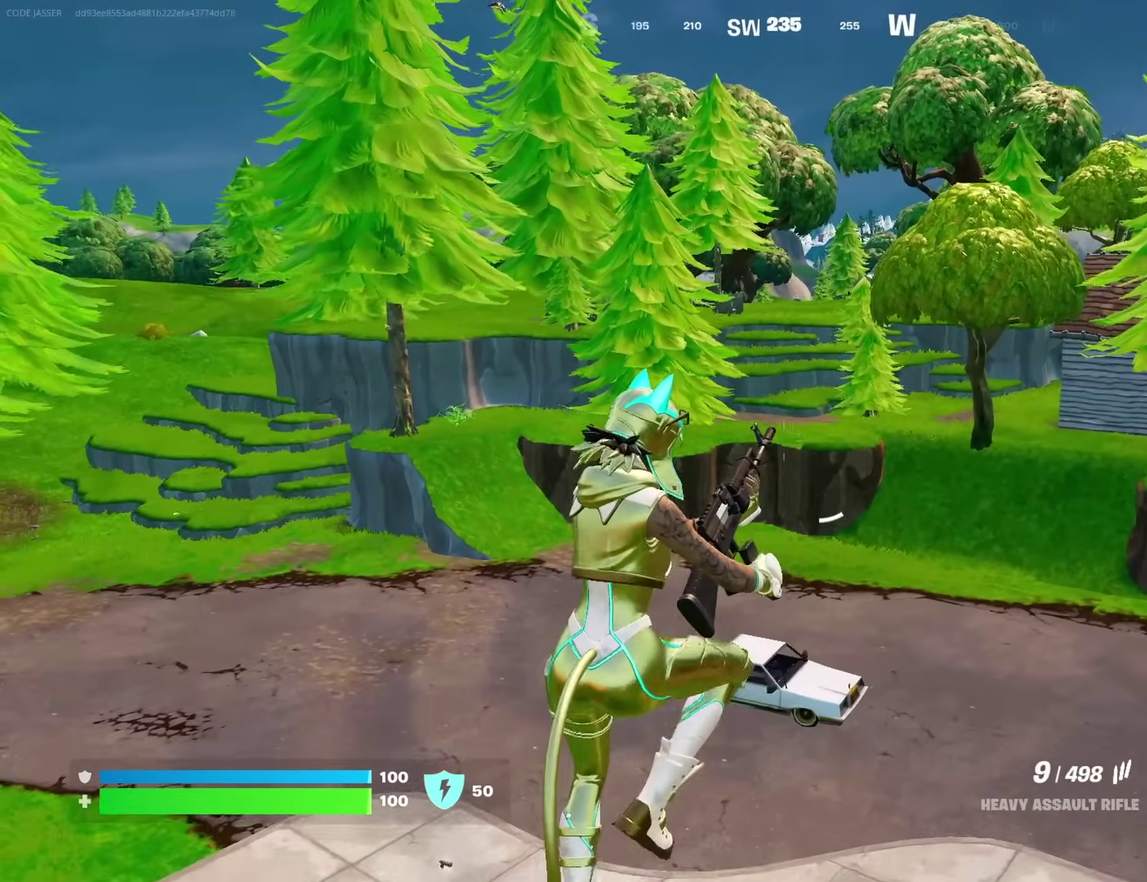
{"dt_ms": 600, "buttons": [], "left_stick": "right", "right_stick": "center", "events": [[167, "left_stick", "right"], [383, "right_stick", "right"], [517, "right_stick", "center"]]}
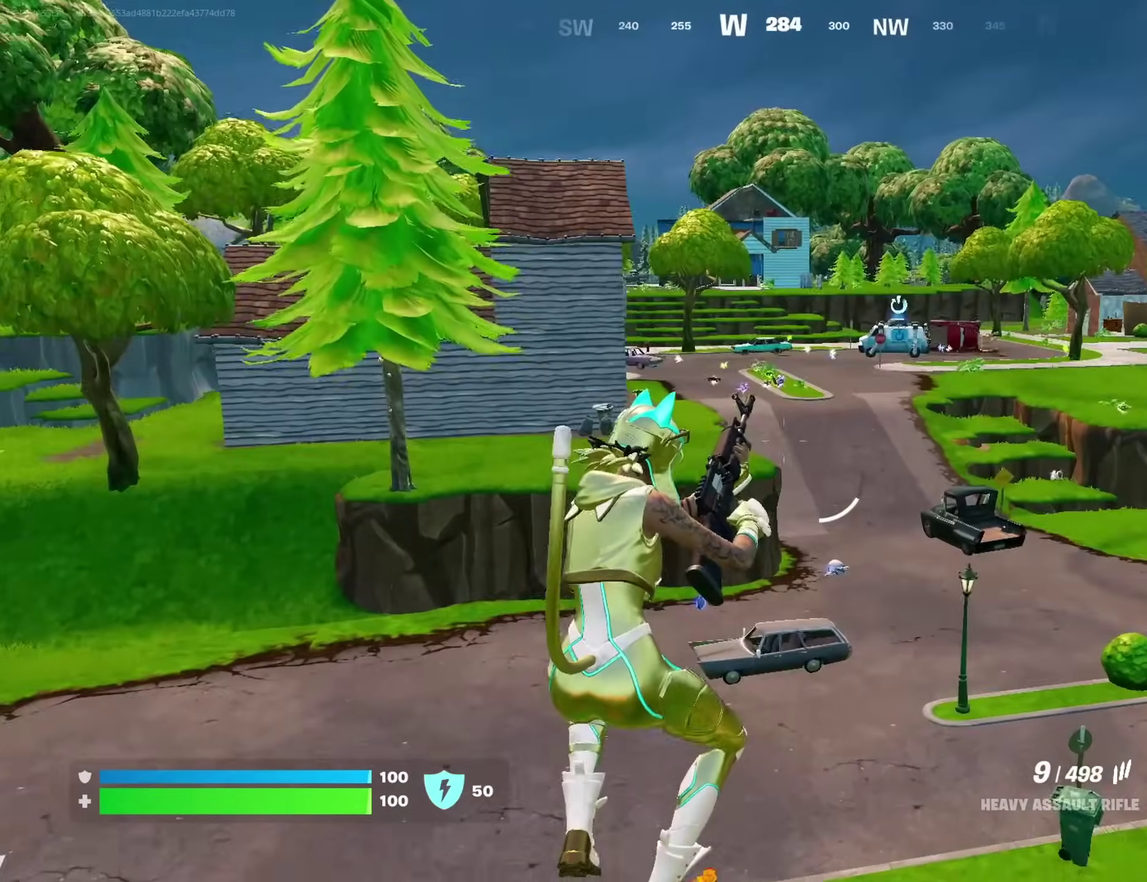
{"dt_ms": 400, "buttons": [], "left_stick": "up-right", "right_stick": "center", "events": [[67, "left_stick", "up-right"]]}
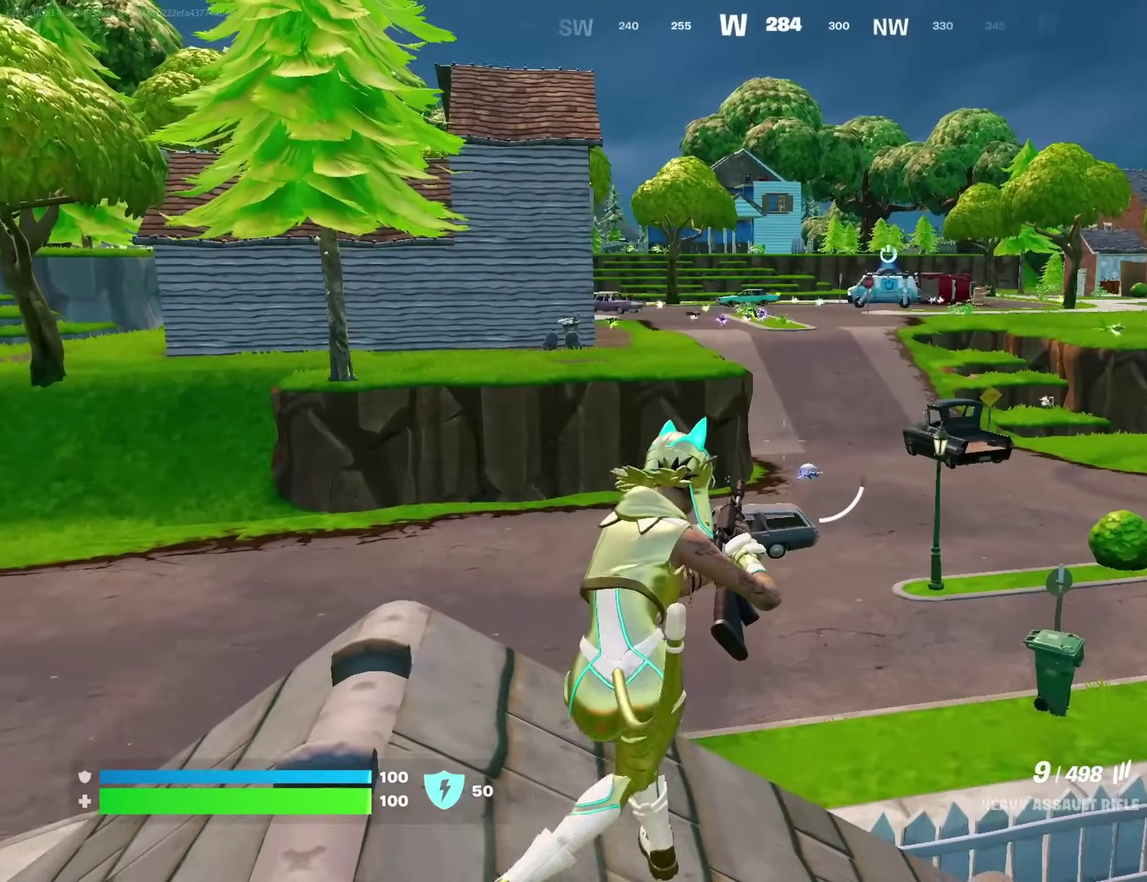
{"dt_ms": 600, "buttons": [], "left_stick": "up", "right_stick": "center", "events": [[217, "left_stick", "up"], [300, "left_stick", "up-left"], [400, "left_stick", "up"], [517, "CROSS", "down"], [567, "CROSS", "up"]]}